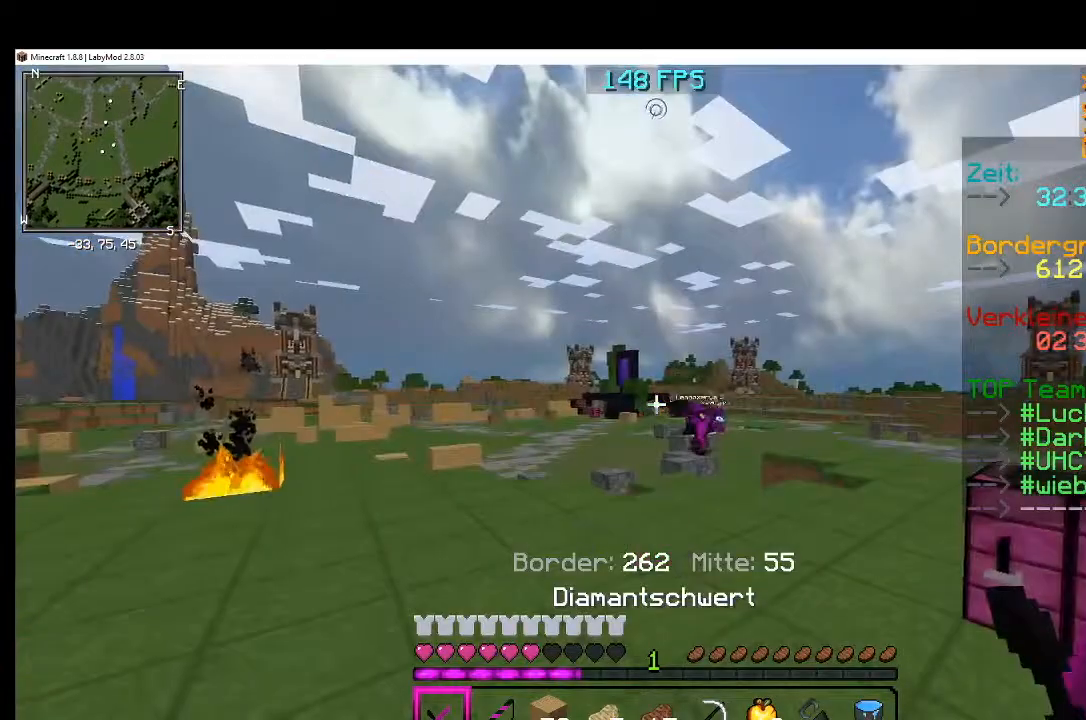
Gameplay with keyboard and mouse; each line is a JSON object with the keys and mouse buttons held at the frame after it. "events" lists presses ("down") and releases ("up") of "a", "d", "s", "w", "mouse_left" and "mouse_right" between this image and that frame as [ms after this image, input, new state], when the widget could be followed in between. "mouse_left", "mouse_right" = the "left", "right" buttons of the "mouse" list. No other keys are recorded. Fast repeated clicks can show as one long hold. Mouse movement is not recorded.
{"keys": [], "mouse": [], "events": []}
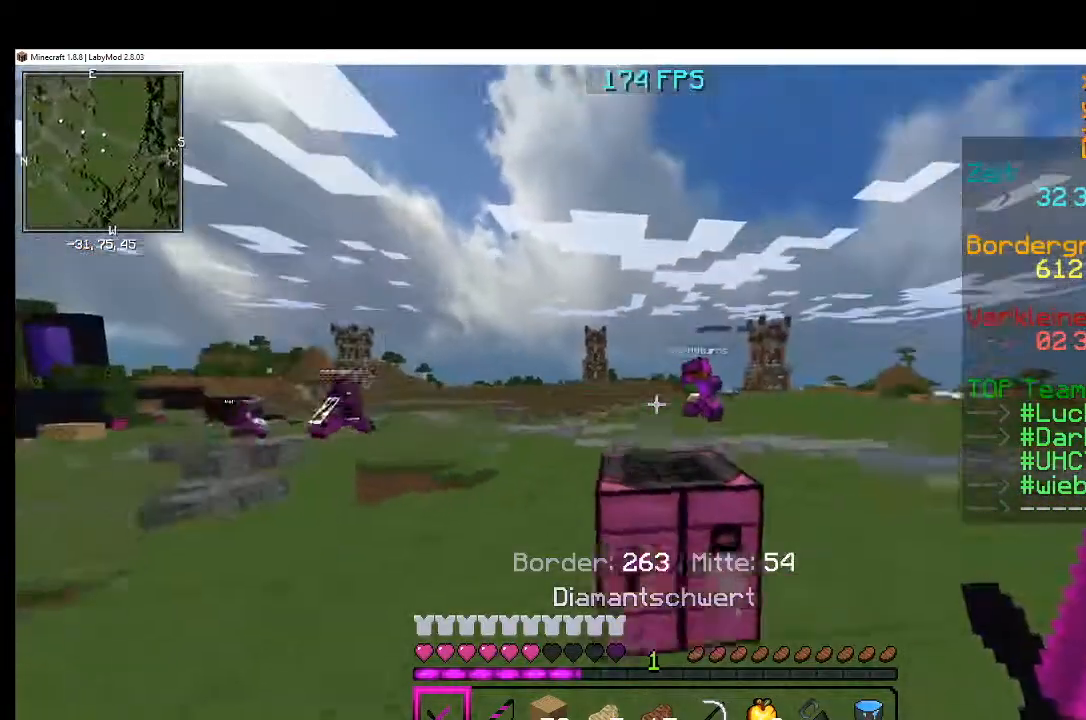
{"keys": [], "mouse": [], "events": []}
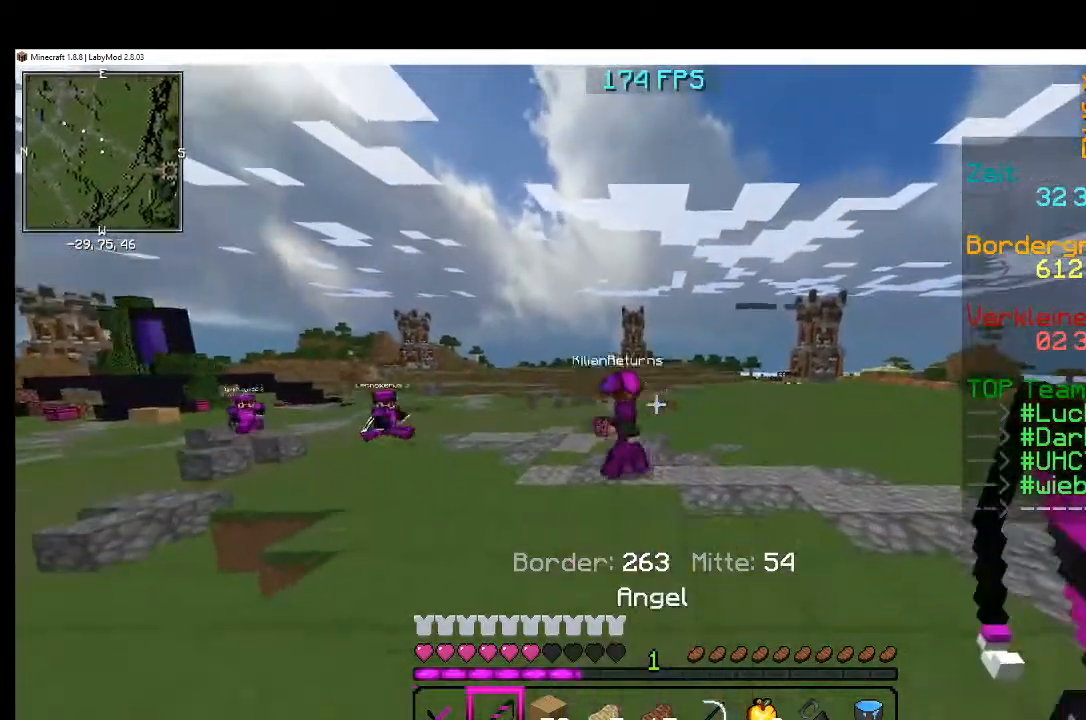
{"keys": [], "mouse": [], "events": []}
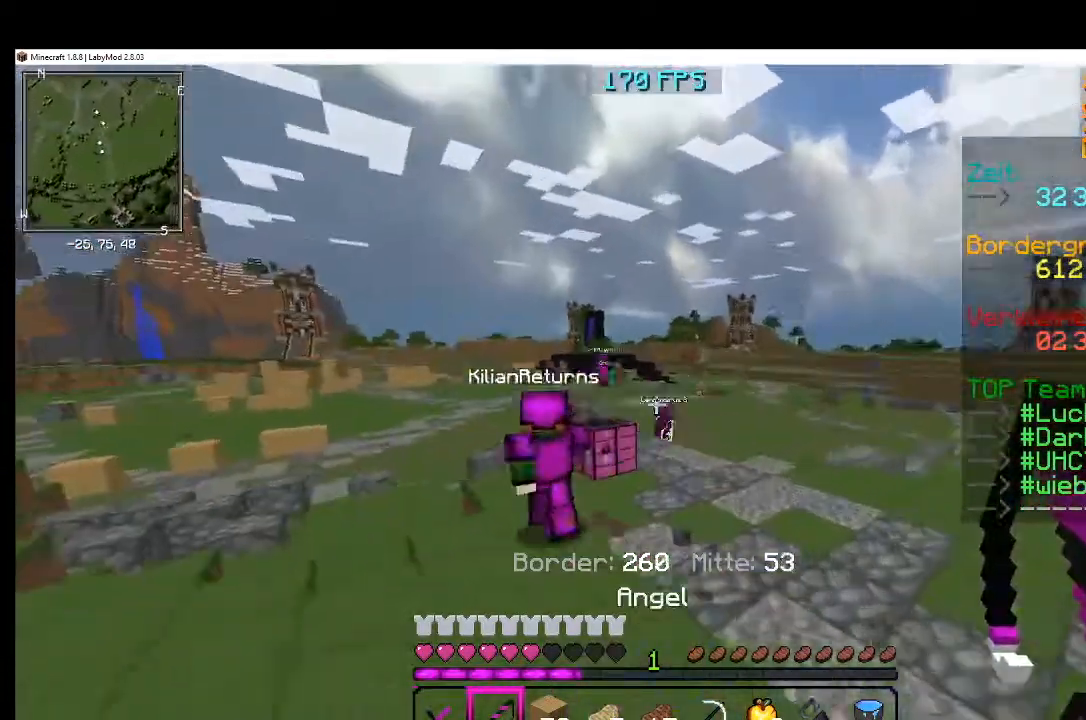
{"keys": [], "mouse": [], "events": []}
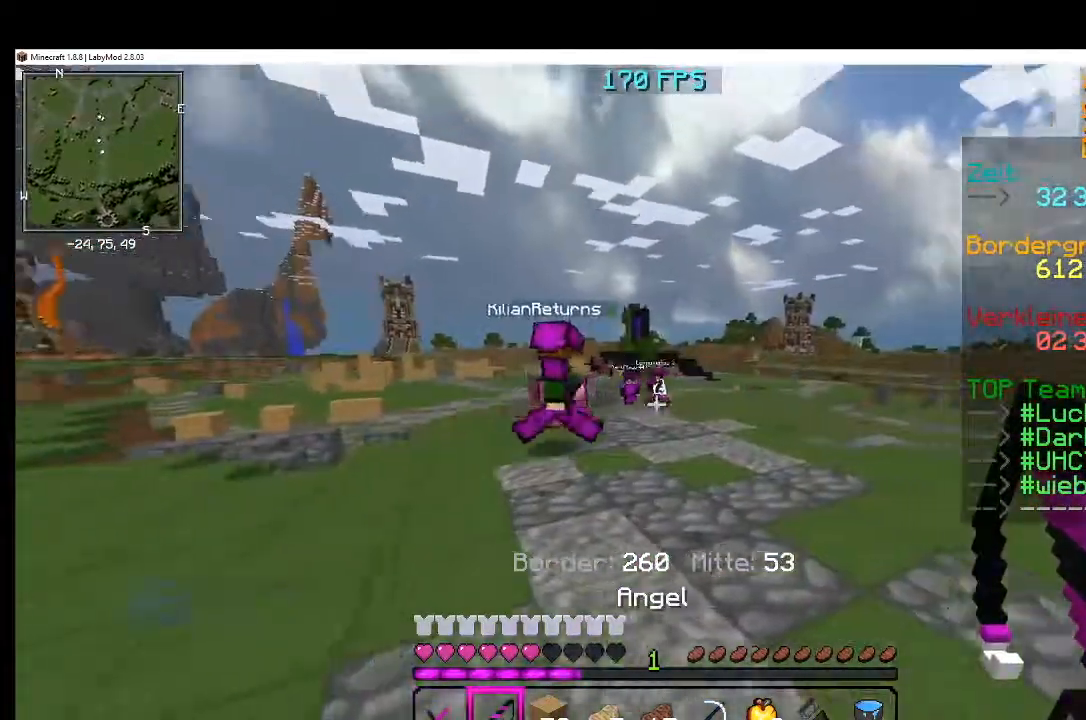
{"keys": [], "mouse": [], "events": []}
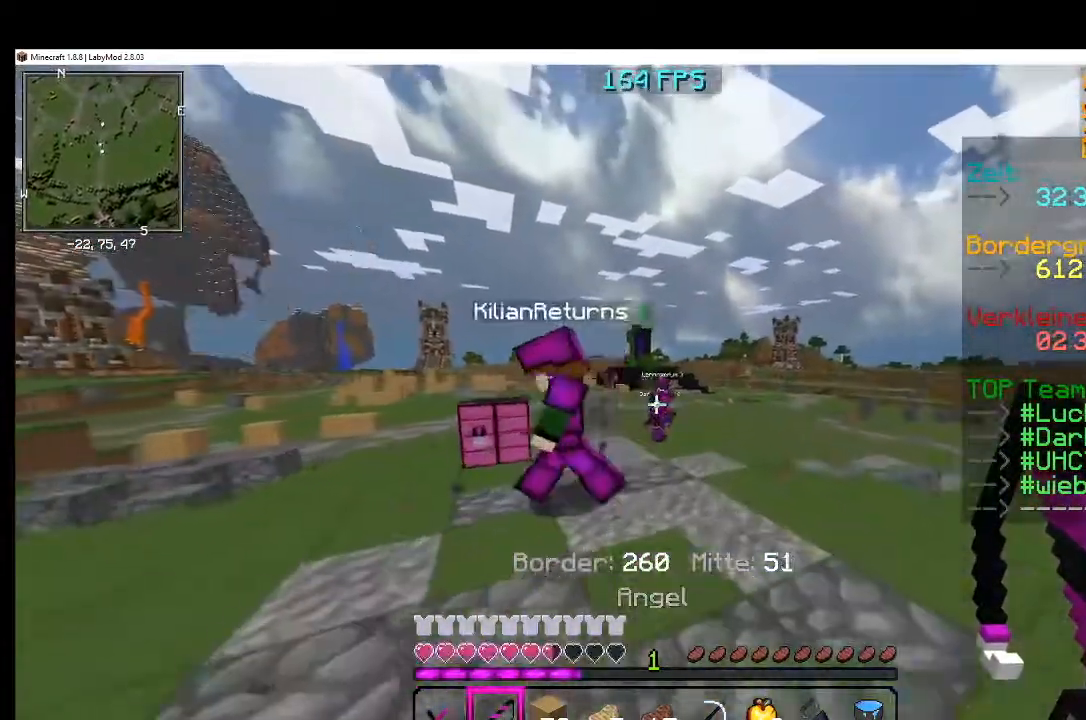
{"keys": [], "mouse": [], "events": []}
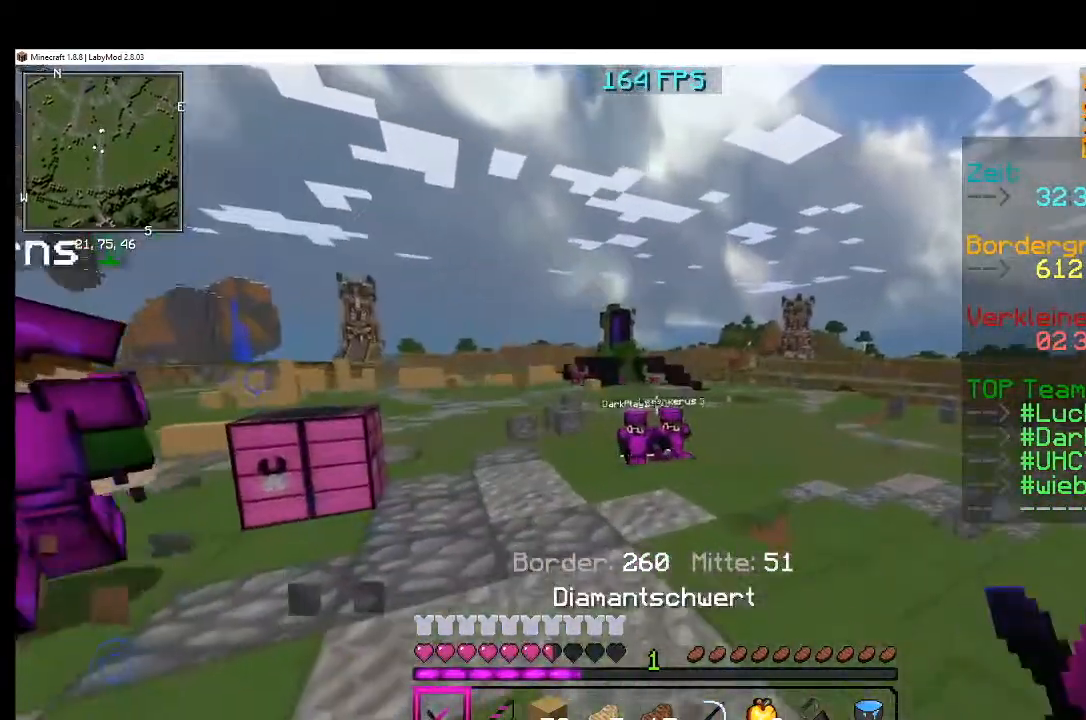
{"keys": [], "mouse": [], "events": []}
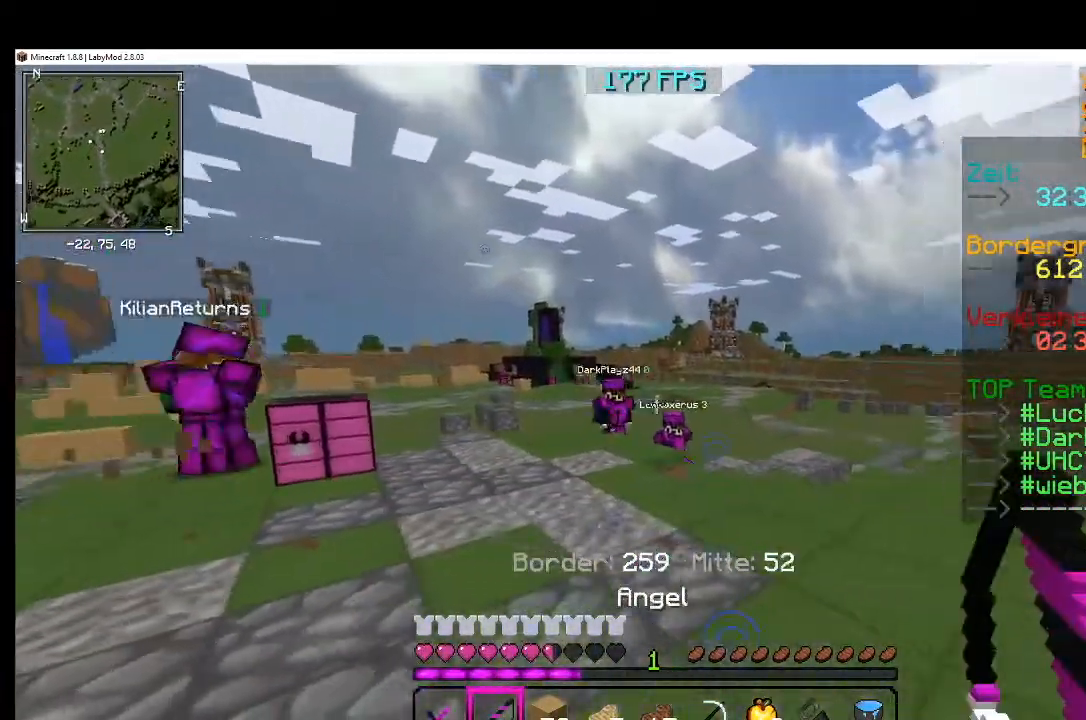
{"keys": [], "mouse": [], "events": []}
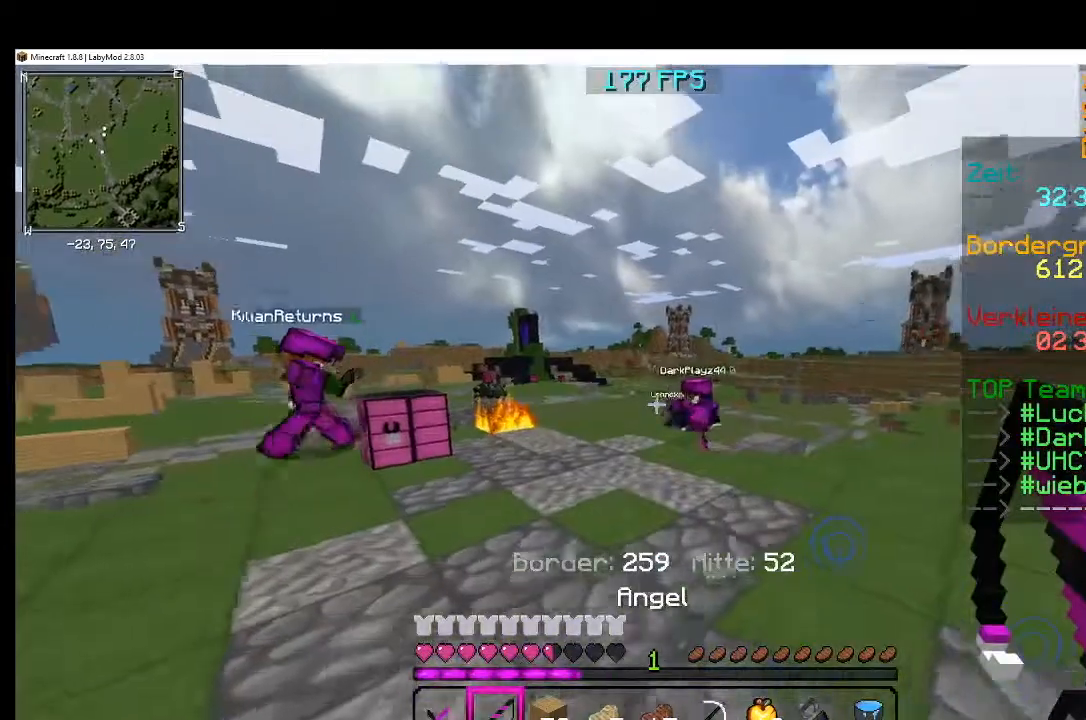
{"keys": [], "mouse": [], "events": []}
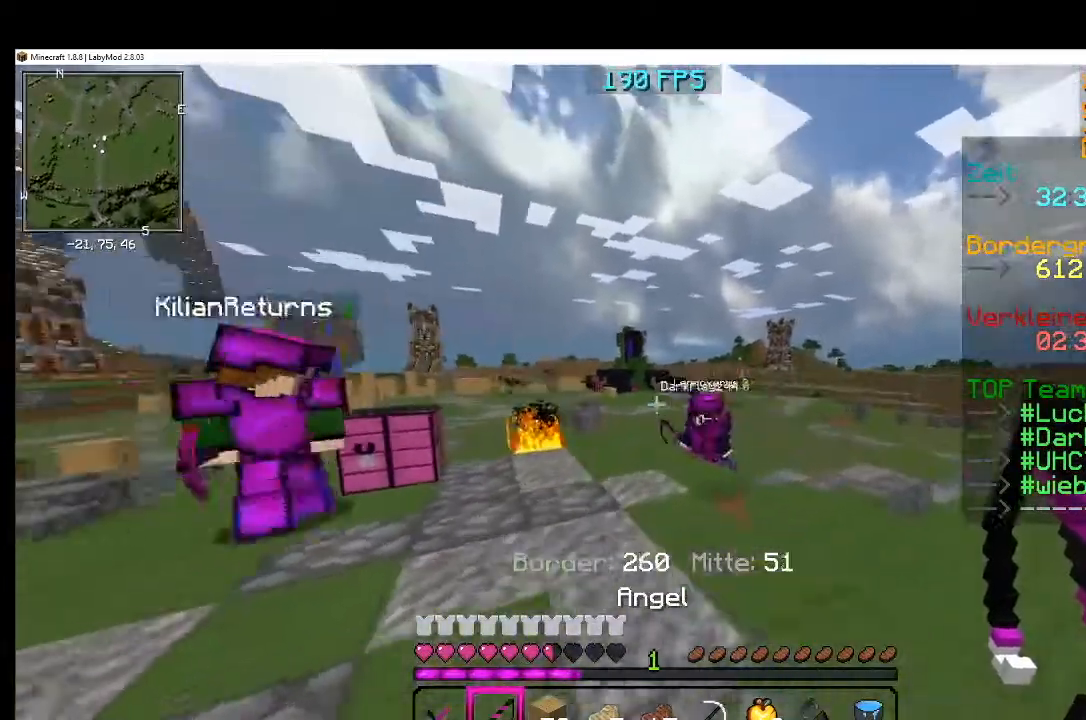
{"keys": [], "mouse": [], "events": [[350, "mouse_right", "down"], [384, "mouse_right", "up"]]}
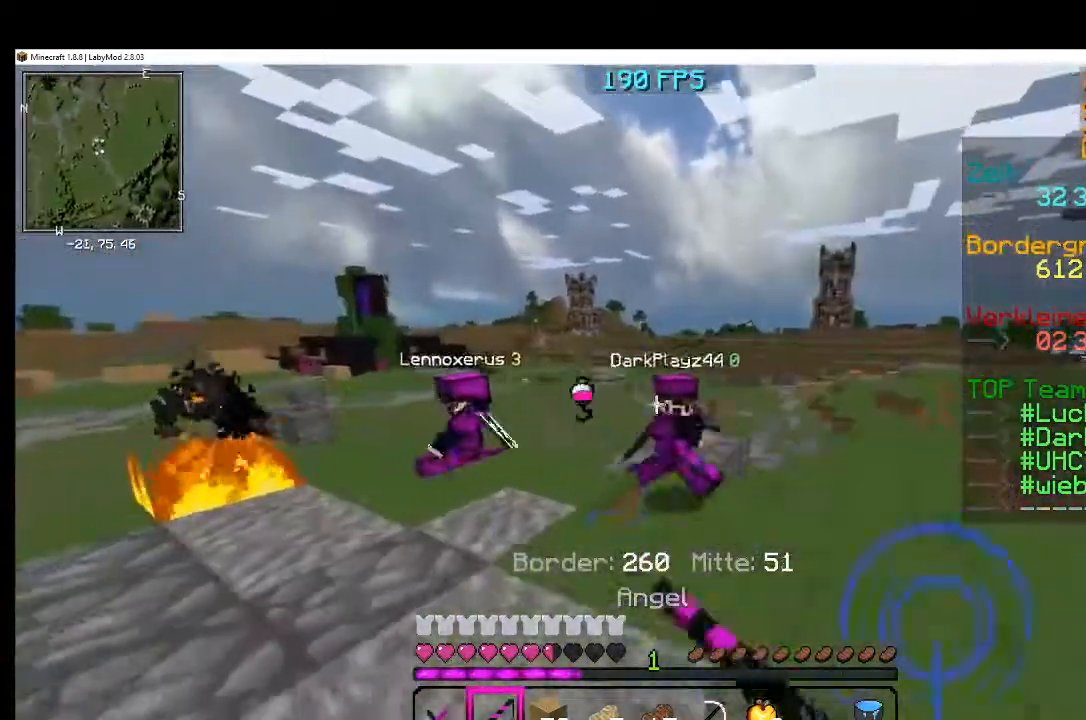
{"keys": [], "mouse": [], "events": [[334, "mouse_right", "down"], [384, "mouse_right", "up"]]}
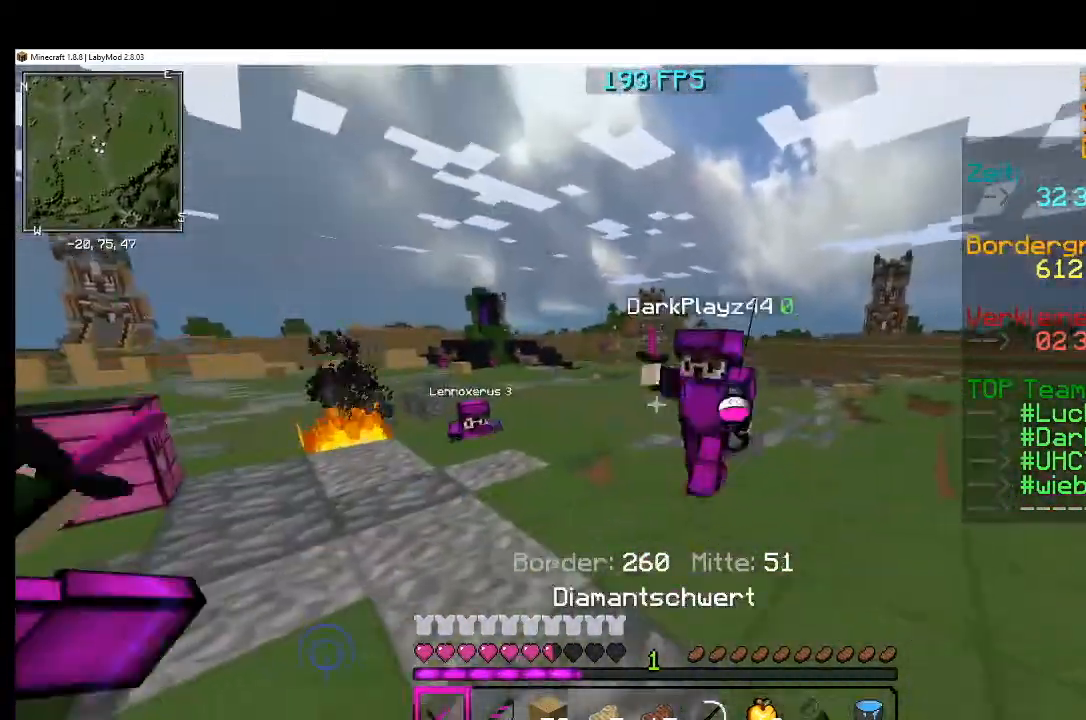
{"keys": [], "mouse": ["left"], "events": [[83, "mouse_left", "down"], [117, "mouse_left", "up"], [183, "mouse_left", "down"], [217, "mouse_left", "up"], [284, "mouse_left", "down"], [334, "mouse_left", "up"], [367, "mouse_left", "down"]]}
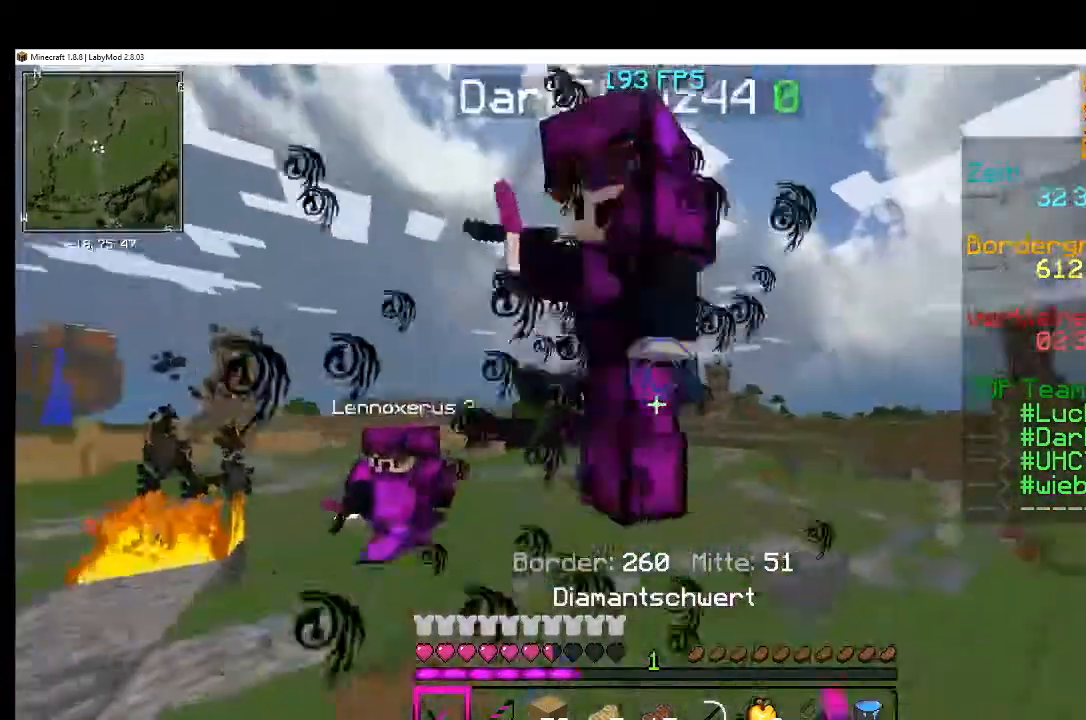
{"keys": [], "mouse": [], "events": [[84, "mouse_left", "up"], [134, "mouse_left", "down"], [234, "mouse_left", "up"], [267, "mouse_left", "down"], [384, "mouse_left", "up"]]}
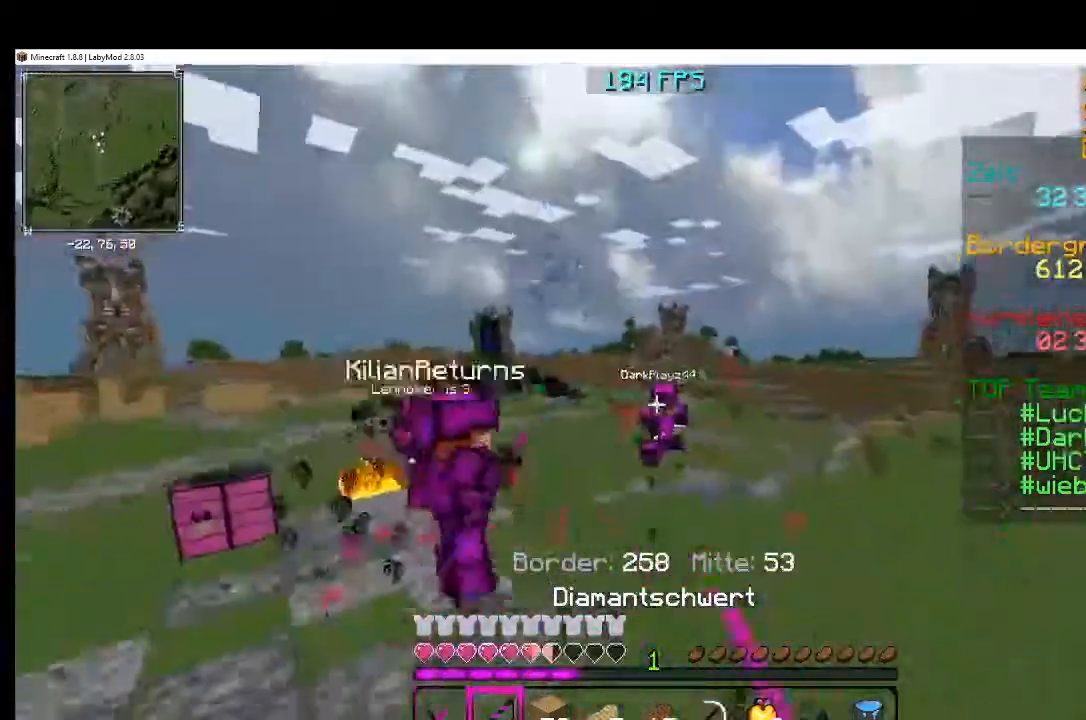
{"keys": [], "mouse": [], "events": [[33, "mouse_right", "down"], [83, "mouse_right", "up"]]}
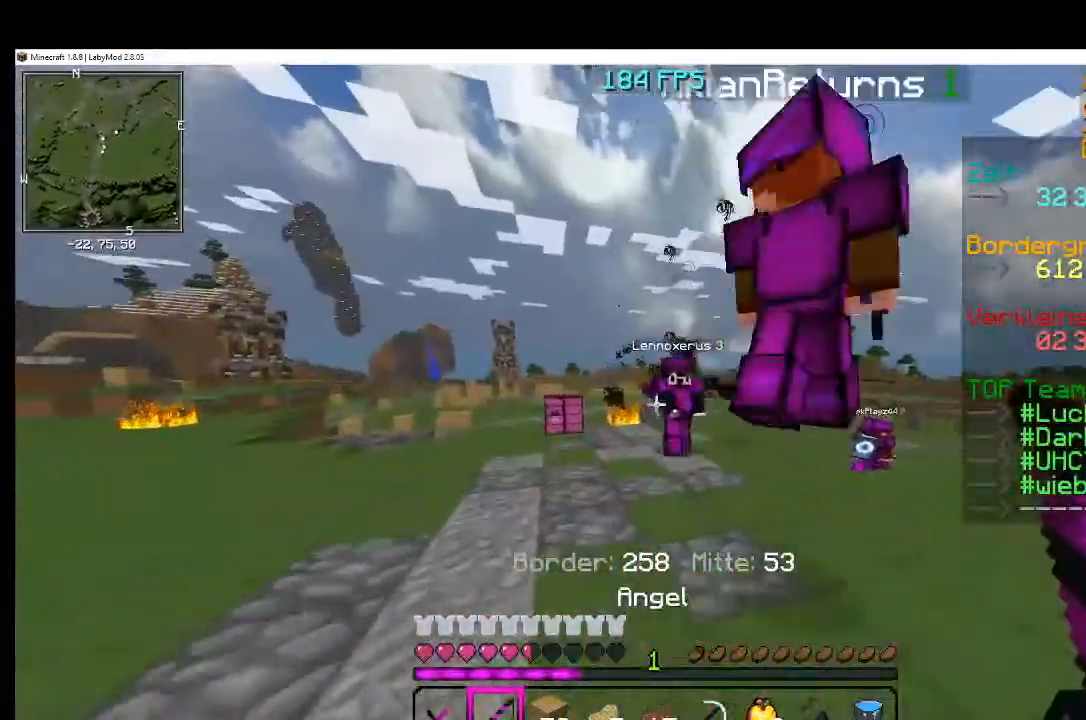
{"keys": [], "mouse": [], "events": [[301, "mouse_left", "down"], [334, "mouse_left", "up"], [384, "mouse_left", "down"], [484, "mouse_left", "up"]]}
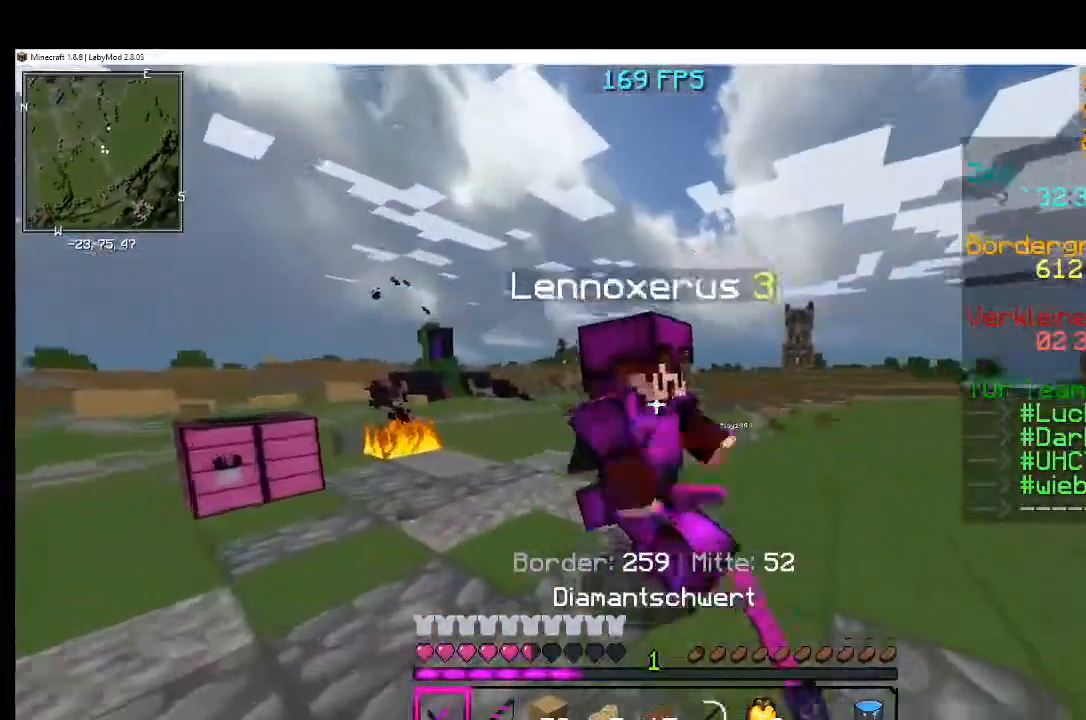
{"keys": [], "mouse": [], "events": [[117, "mouse_left", "down"], [217, "mouse_left", "up"], [284, "mouse_left", "down"], [384, "mouse_left", "up"]]}
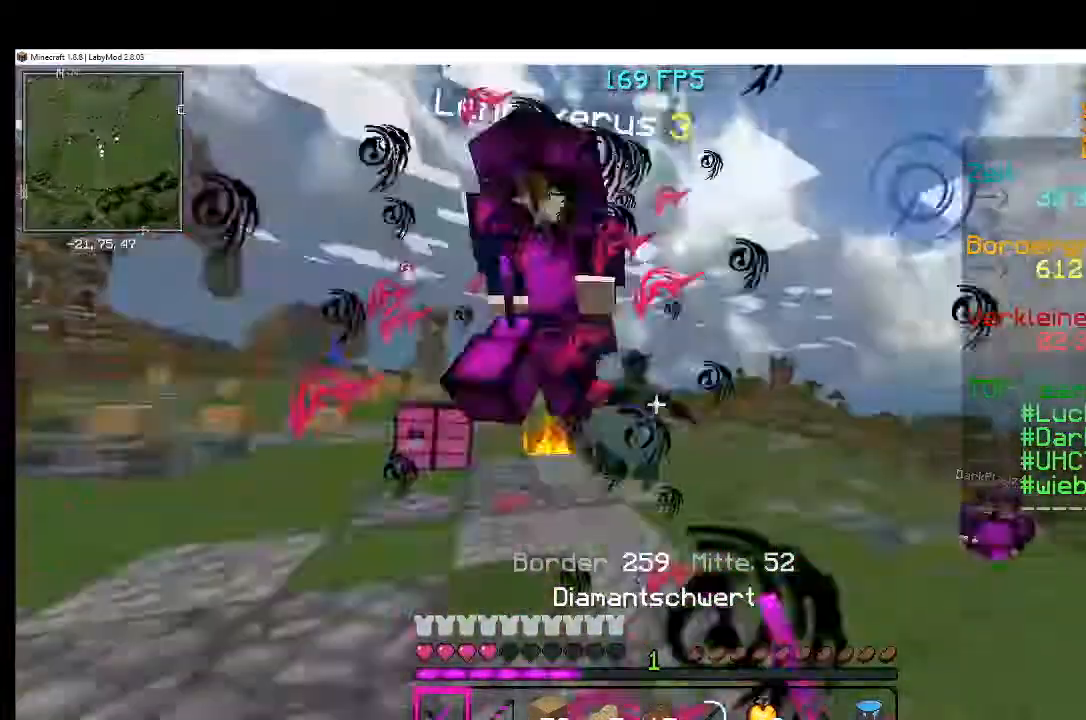
{"keys": [], "mouse": [], "events": [[34, "mouse_left", "down"], [84, "mouse_left", "up"], [134, "mouse_left", "down"], [217, "mouse_left", "up"], [301, "mouse_left", "down"], [317, "mouse_left", "up"], [417, "mouse_left", "down"], [451, "mouse_left", "up"]]}
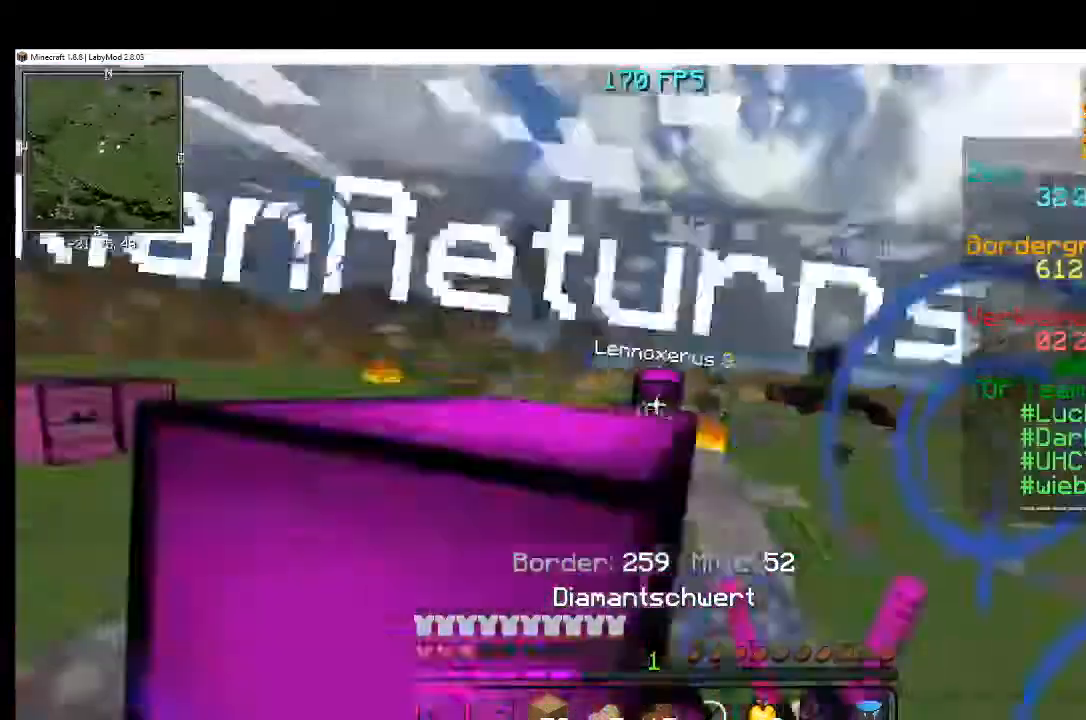
{"keys": [], "mouse": [], "events": [[50, "mouse_left", "down"], [83, "mouse_left", "up"]]}
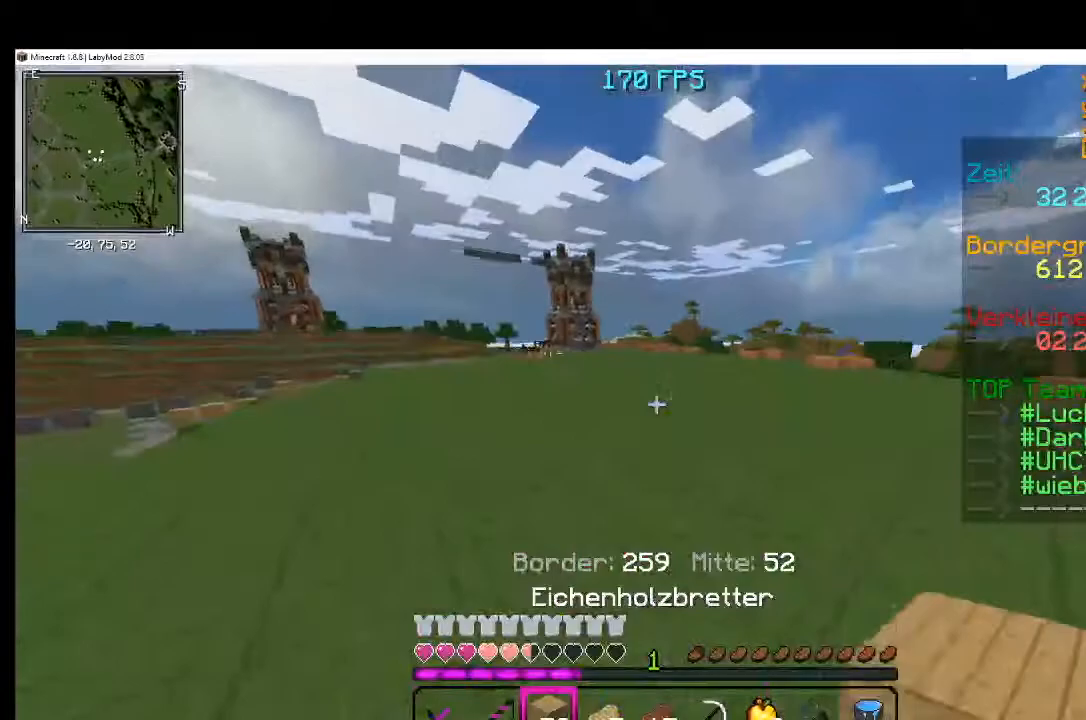
{"keys": [], "mouse": [], "events": []}
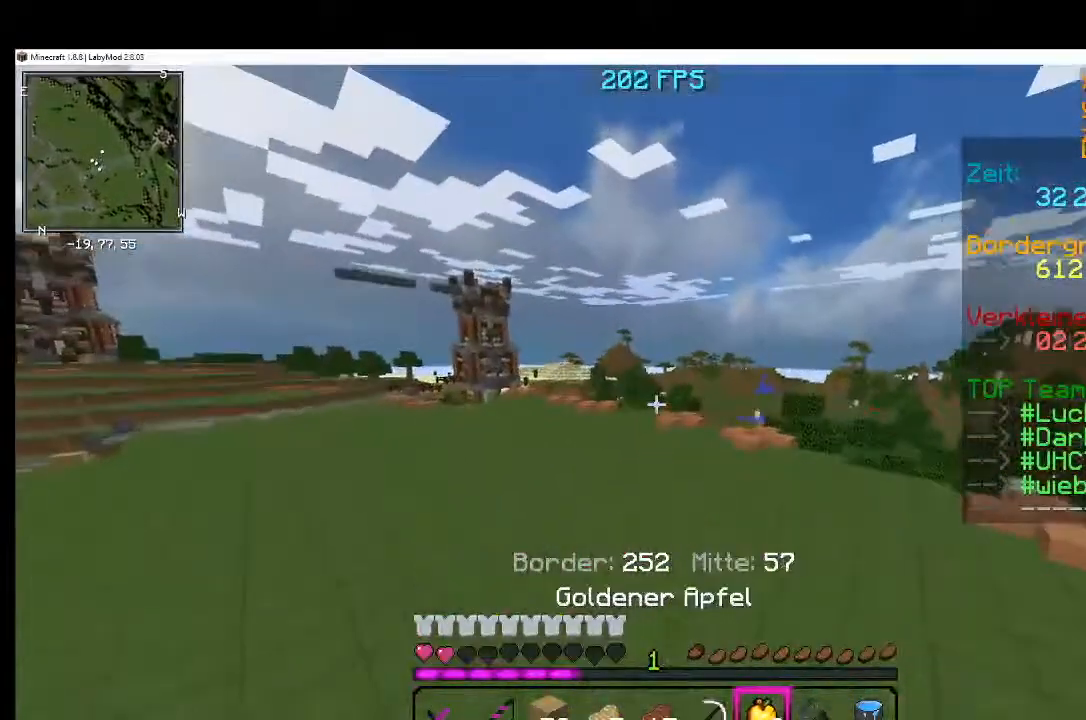
{"keys": [], "mouse": [], "events": []}
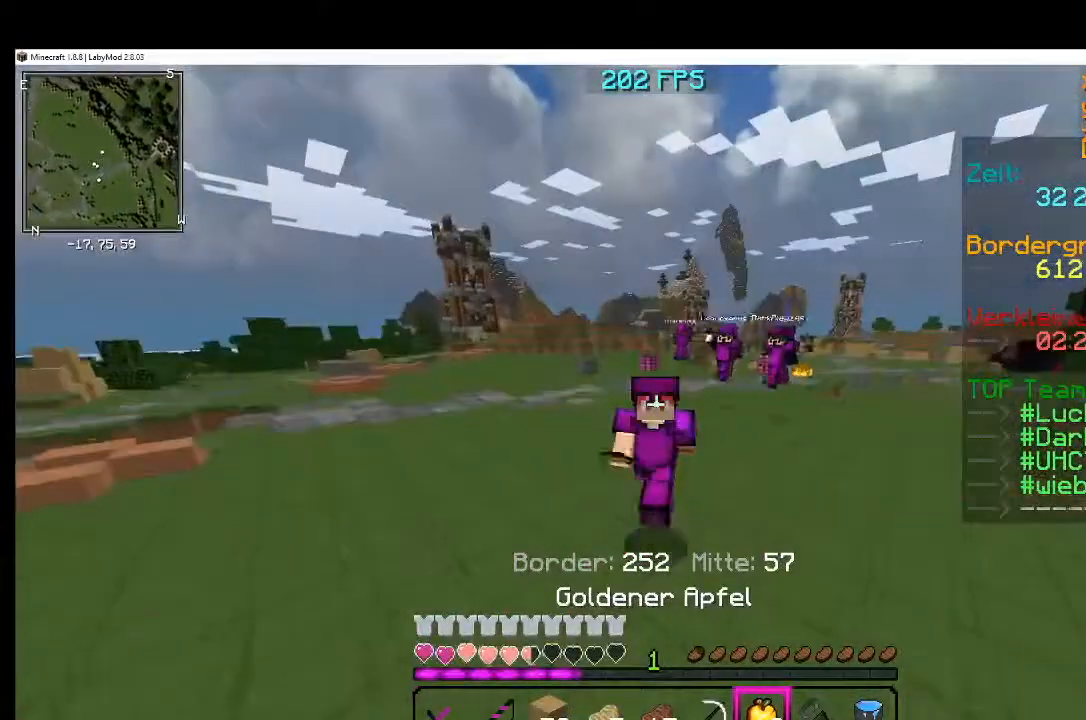
{"keys": [], "mouse": [], "events": []}
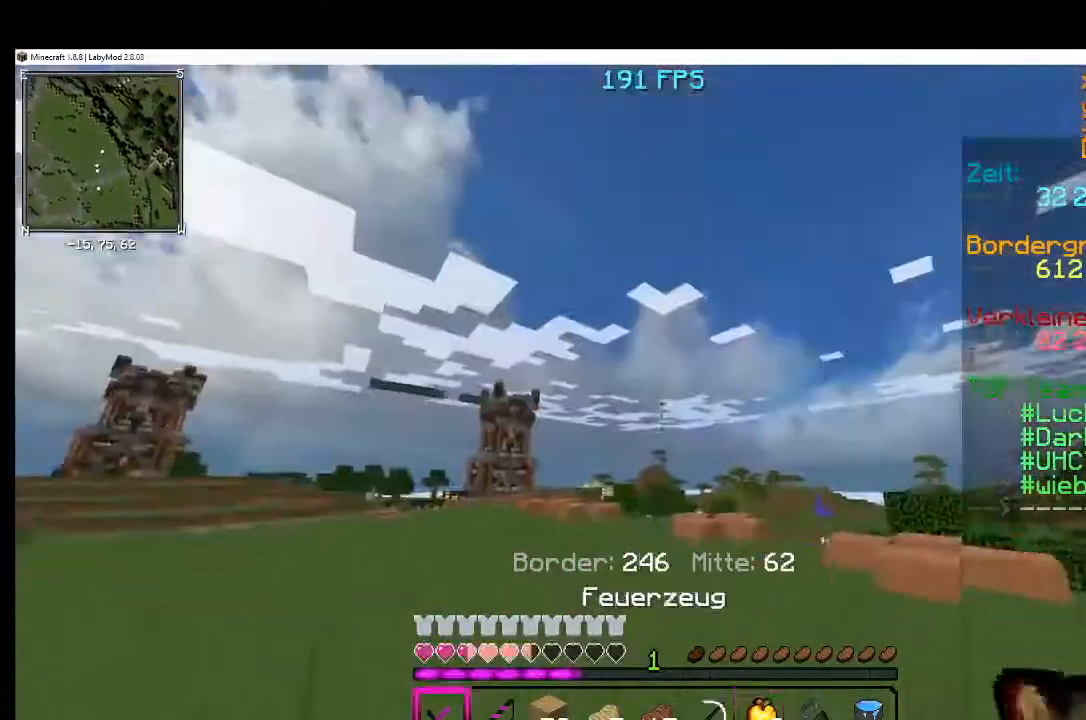
{"keys": [], "mouse": [], "events": []}
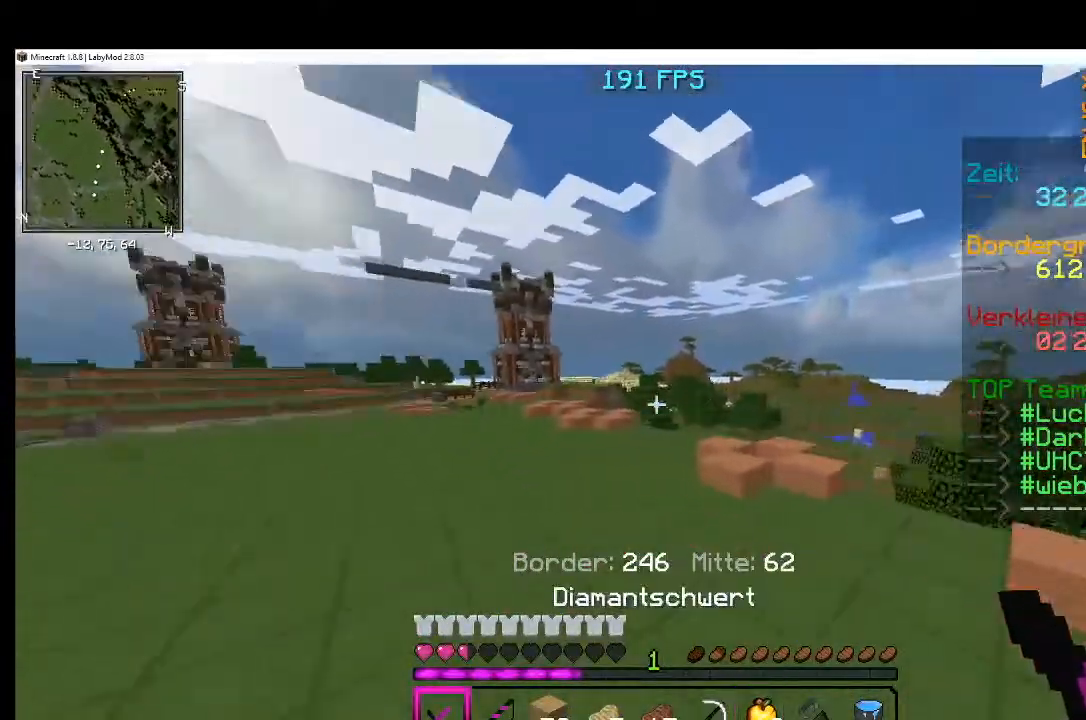
{"keys": [], "mouse": [], "events": []}
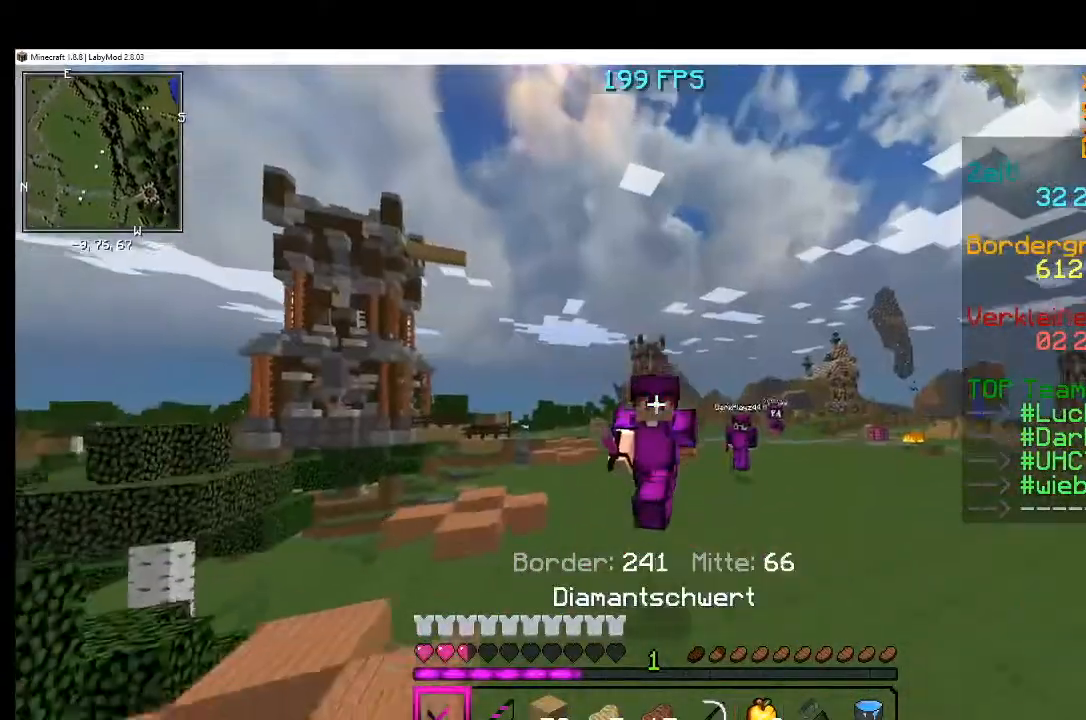
{"keys": [], "mouse": [], "events": []}
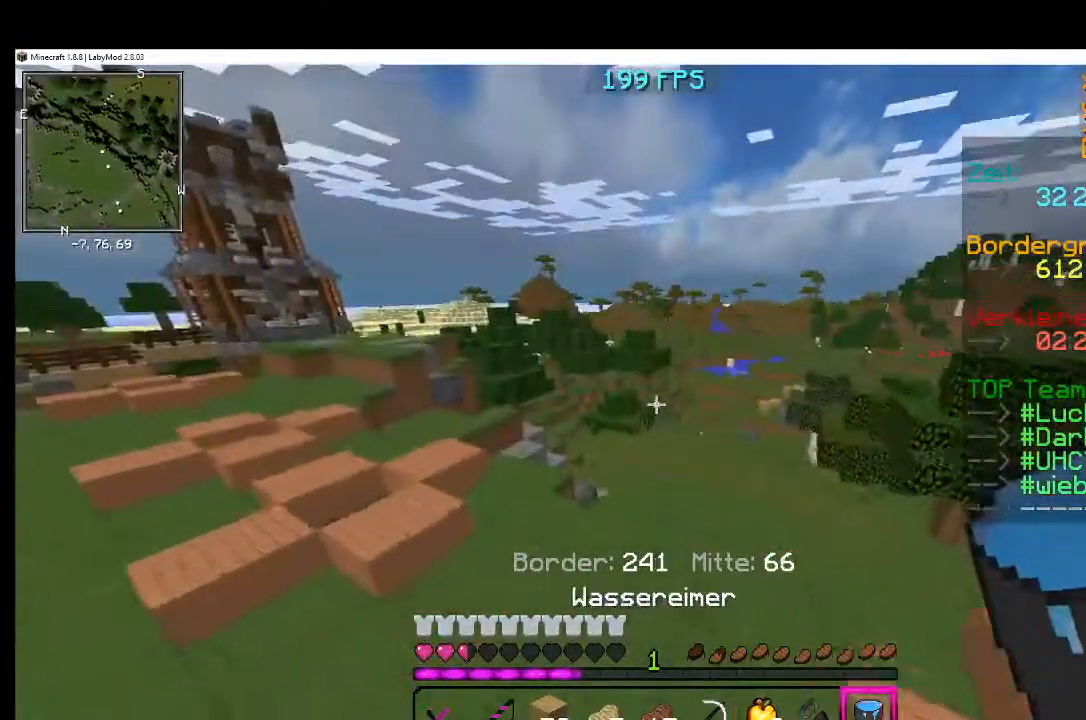
{"keys": [], "mouse": [], "events": []}